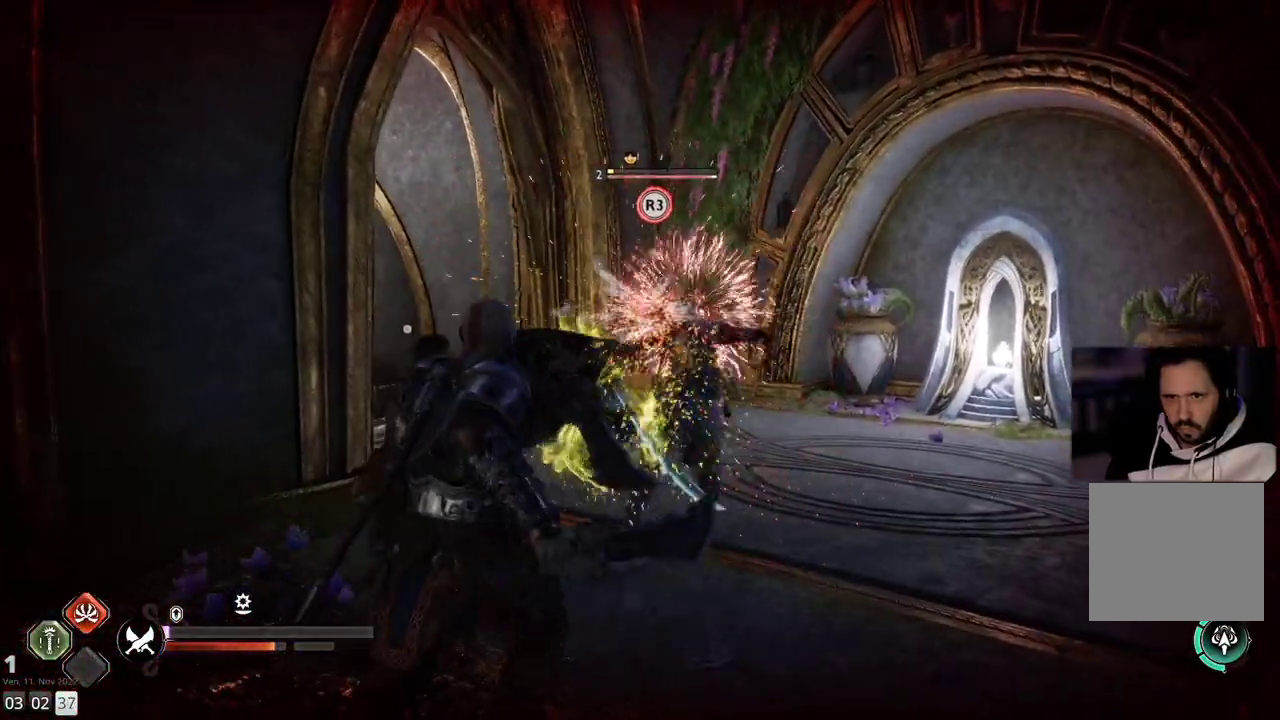
Gameplay with a controller (PlayStation layout); each line is a JSON object with the inputs held at the frame after it. "events" lists button and stick changes between this image and that frame as [ms after this image, input, new state], when the widget could be followed in between. Not read: R1.
{"buttons": [], "left_stick": "up-right", "right_stick": "center", "events": [[233, "R3", "down"], [233, "right_stick", "right"], [300, "right_stick", "down"], [333, "R3", "up"], [400, "R3", "down"], [417, "right_stick", "center"], [483, "R3", "up"]]}
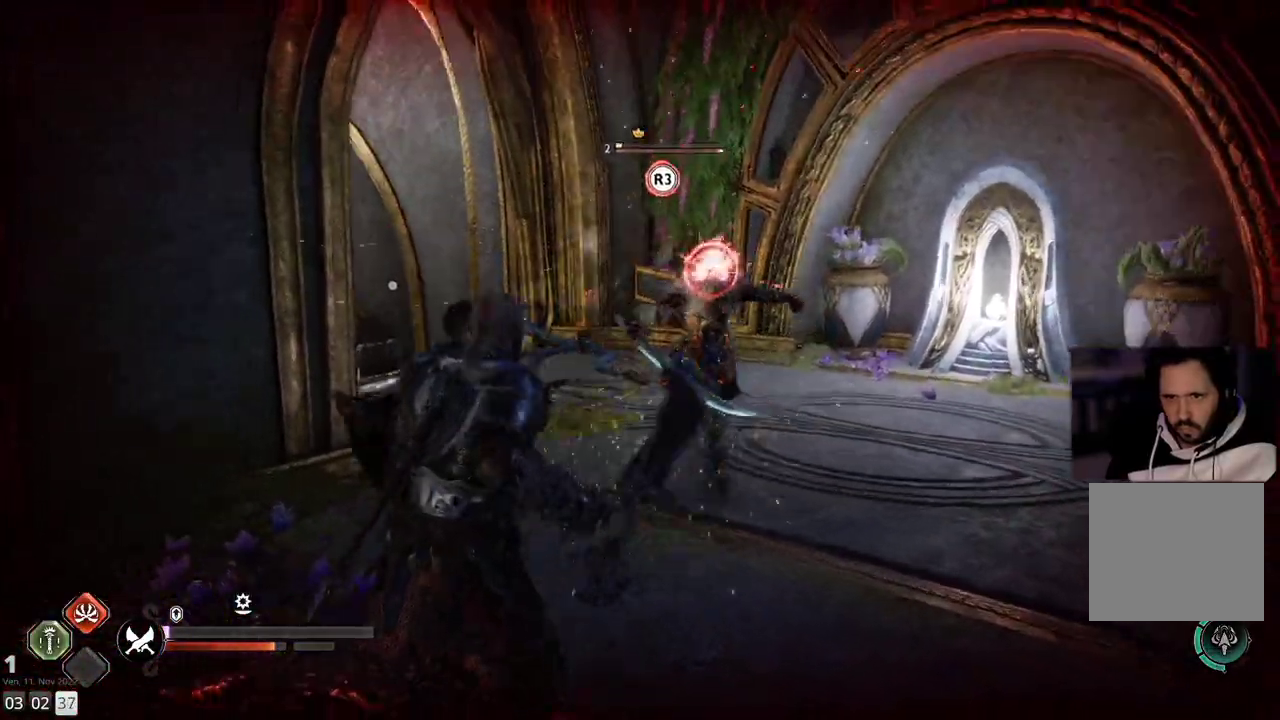
{"buttons": [], "left_stick": "up-right", "right_stick": "center", "events": [[33, "R3", "down"], [133, "R3", "up"], [133, "right_stick", "down-left"], [183, "R3", "down"], [183, "right_stick", "center"], [300, "R3", "up"], [300, "right_stick", "down"], [350, "R3", "down"], [367, "right_stick", "center"], [467, "R3", "up"]]}
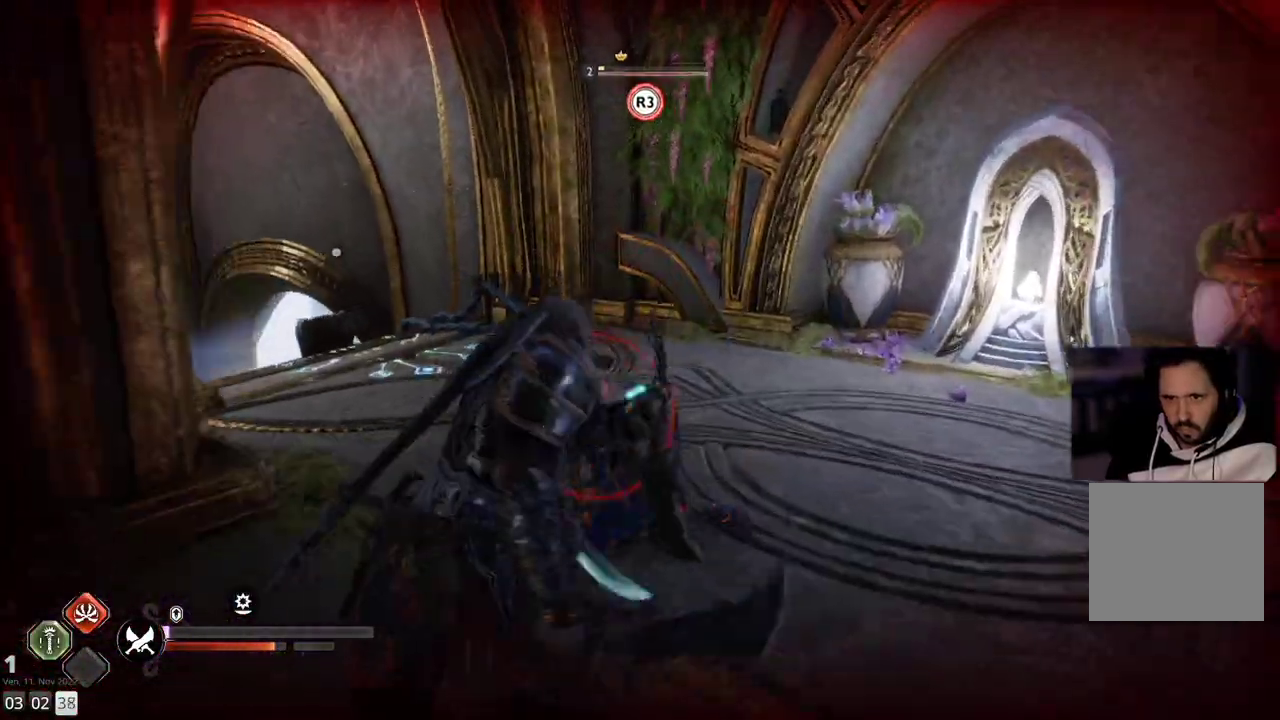
{"buttons": [], "left_stick": "up-right", "right_stick": "down-right", "events": [[17, "R3", "down"], [133, "R3", "up"], [133, "right_stick", "down"], [183, "R3", "down"], [183, "right_stick", "center"], [283, "R3", "up"], [283, "right_stick", "down"], [383, "R3", "down"], [417, "right_stick", "center"], [483, "R3", "up"], [483, "right_stick", "down-right"]]}
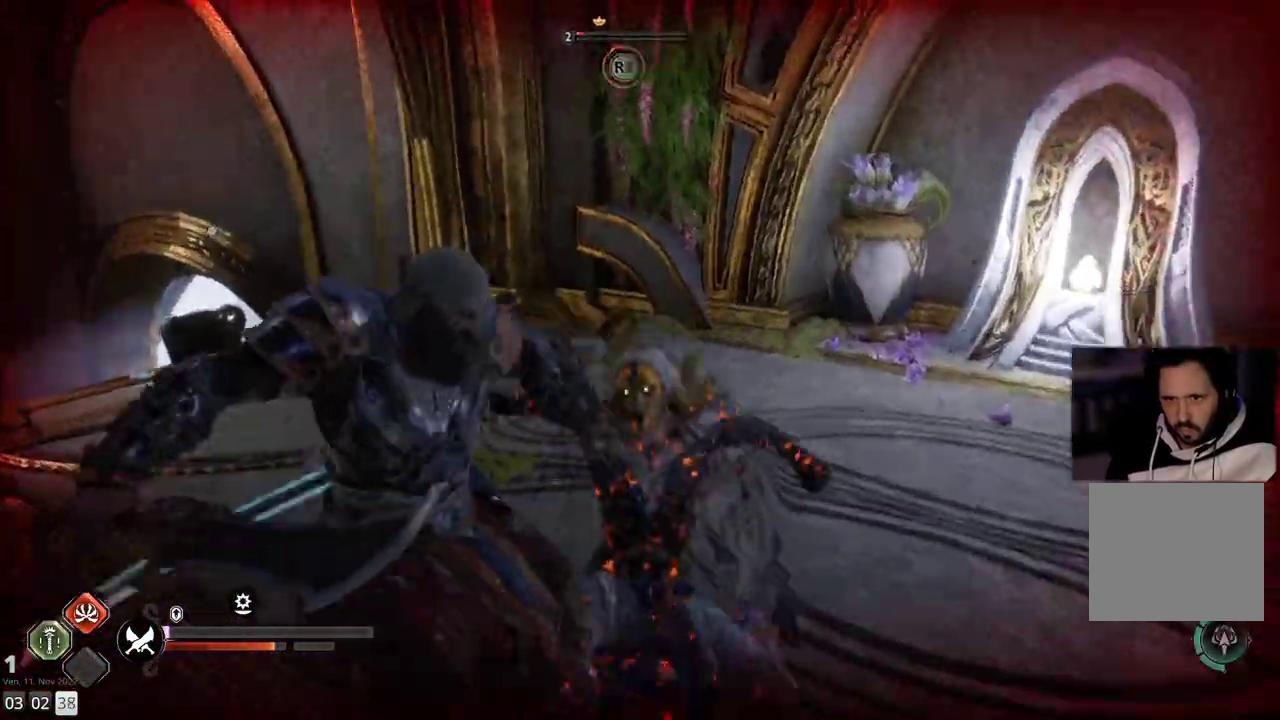
{"buttons": [], "left_stick": "up-right", "right_stick": "center", "events": [[50, "right_stick", "center"]]}
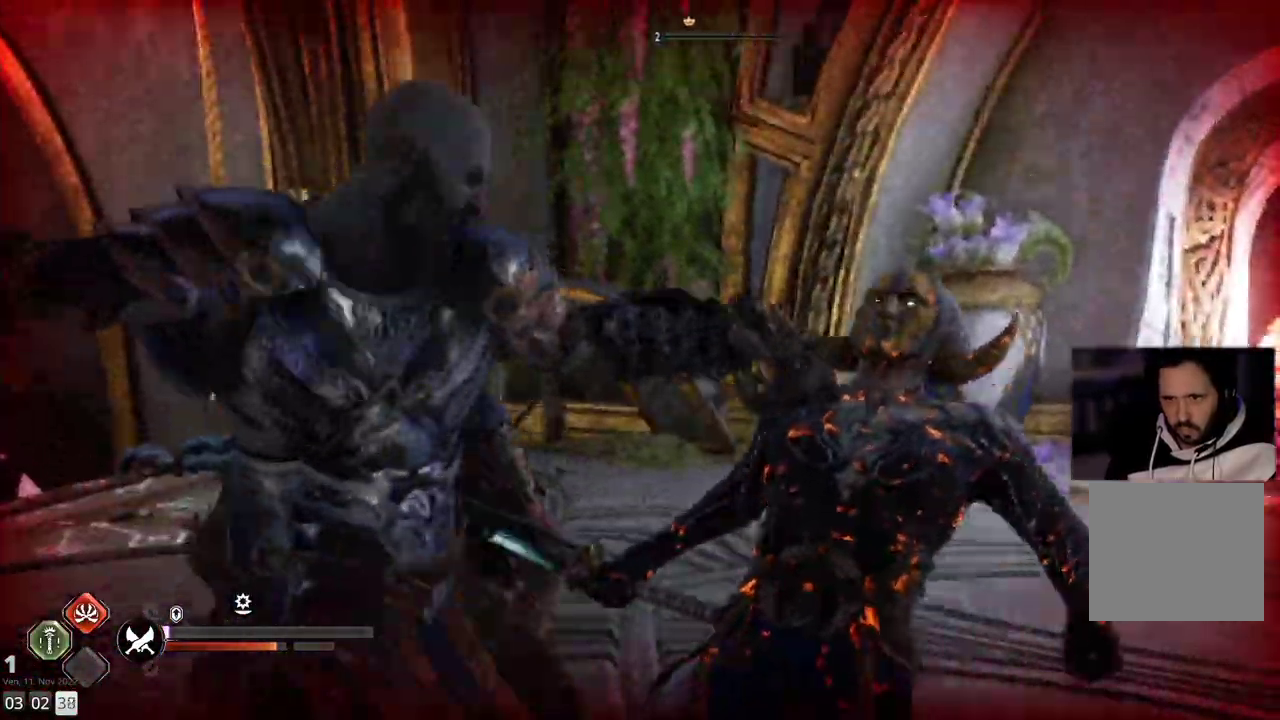
{"buttons": [], "left_stick": "up-right", "right_stick": "center", "events": [[233, "R2", "down"], [283, "R2", "up"]]}
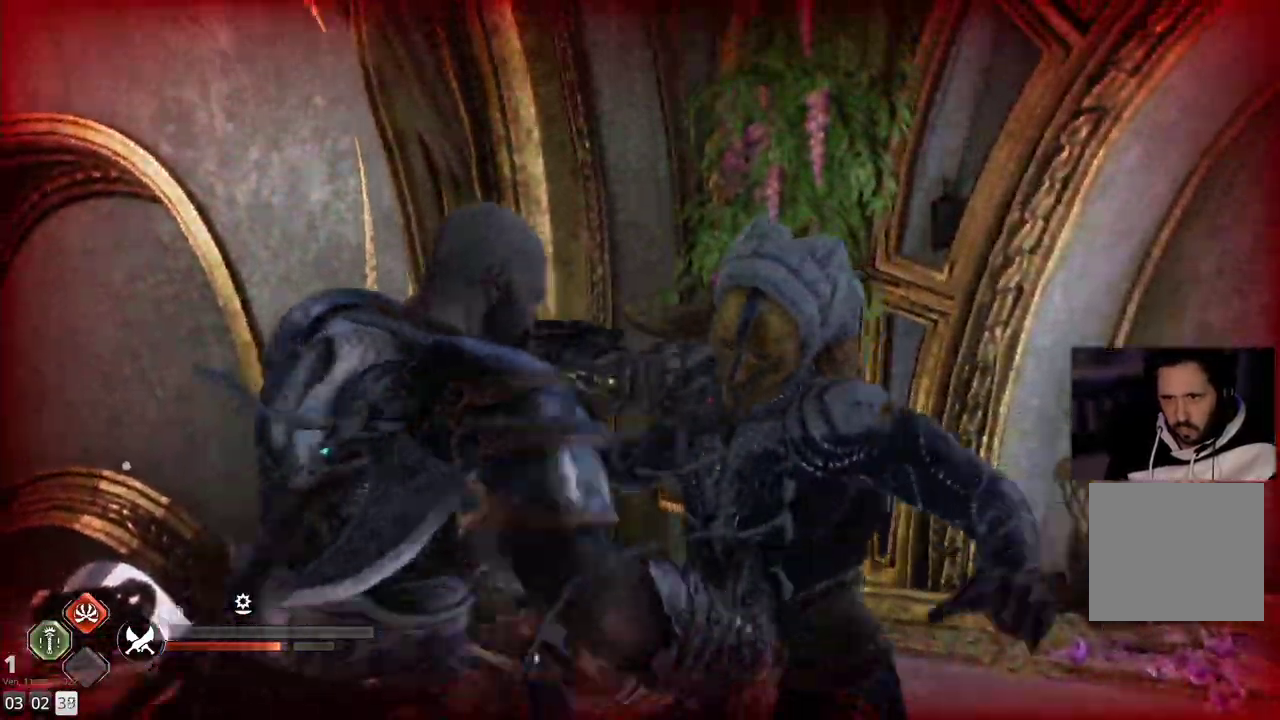
{"buttons": [], "left_stick": "center", "right_stick": "down", "events": [[50, "left_stick", "center"], [67, "right_stick", "down"]]}
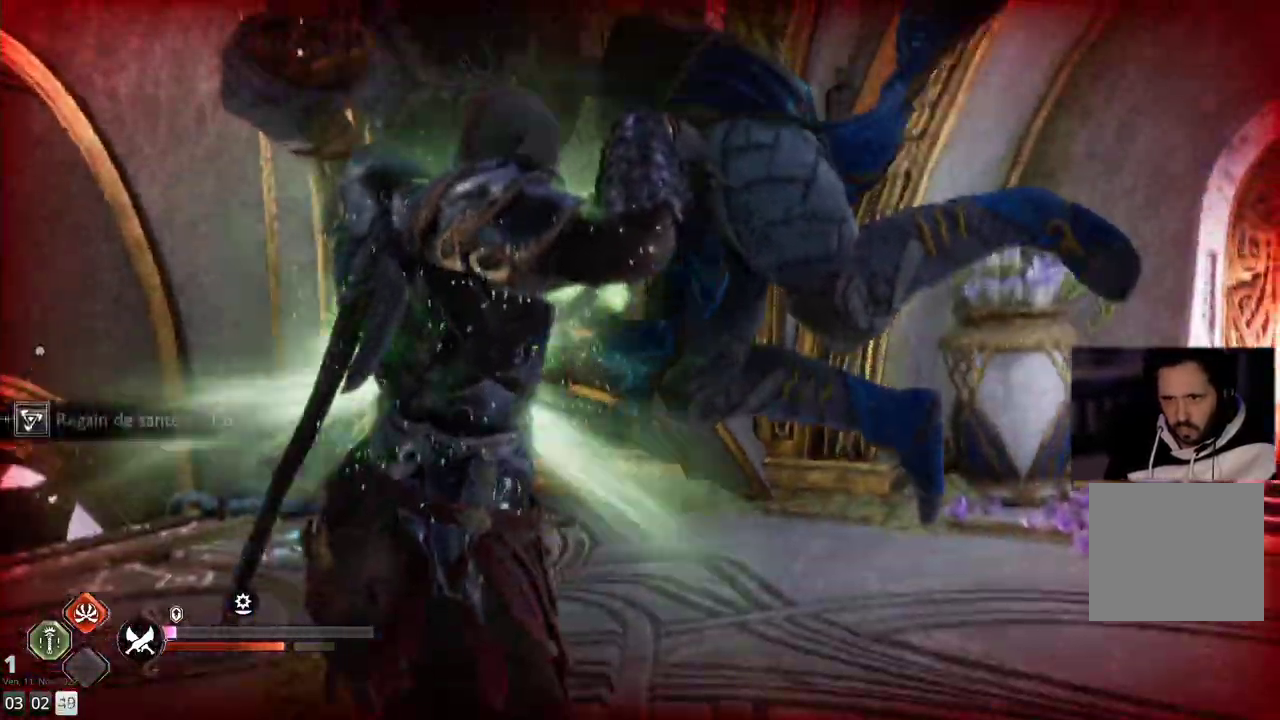
{"buttons": [], "left_stick": "center", "right_stick": "center", "events": [[233, "right_stick", "center"]]}
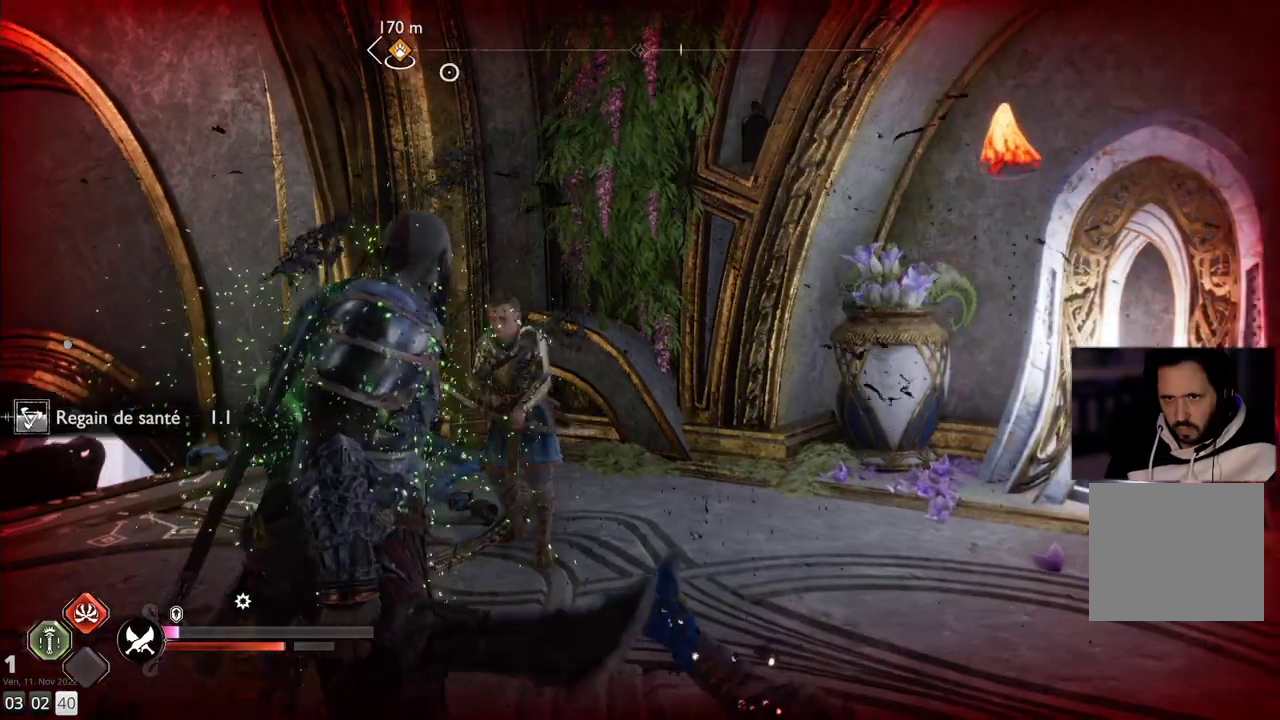
{"buttons": [], "left_stick": "center", "right_stick": "right", "events": [[267, "right_stick", "right"]]}
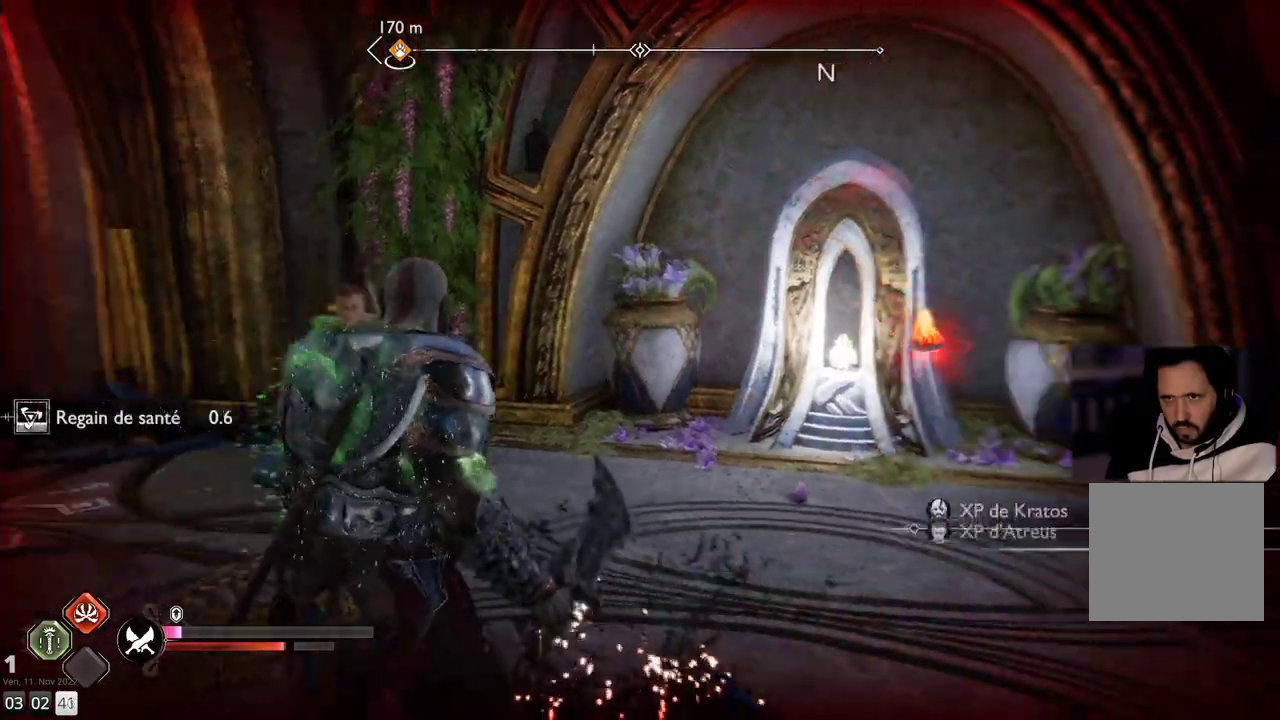
{"buttons": [], "left_stick": "up", "right_stick": "right", "events": [[33, "right_stick", "down-right"], [250, "left_stick", "up-right"], [283, "right_stick", "right"], [483, "left_stick", "up"]]}
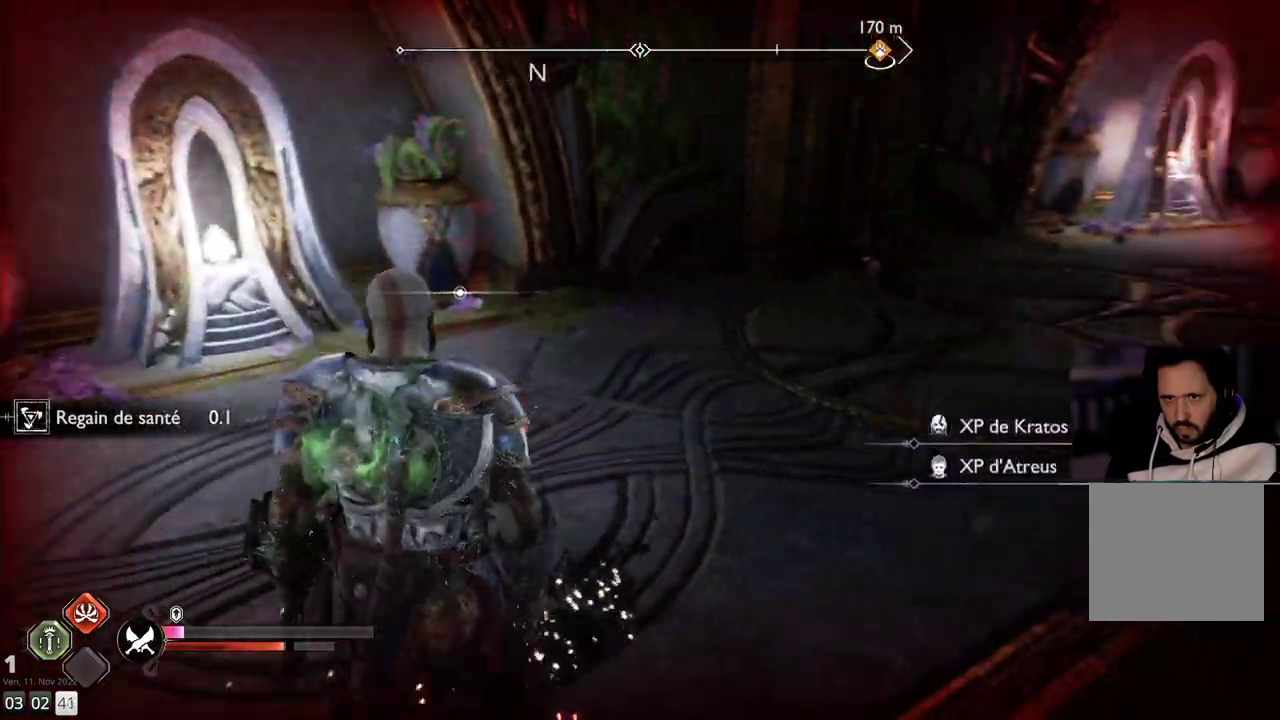
{"buttons": [], "left_stick": "up", "right_stick": "center", "events": [[33, "right_stick", "center"], [167, "left_stick", "up-left"], [350, "CIRCLE", "down"], [450, "CIRCLE", "up"], [483, "left_stick", "up"]]}
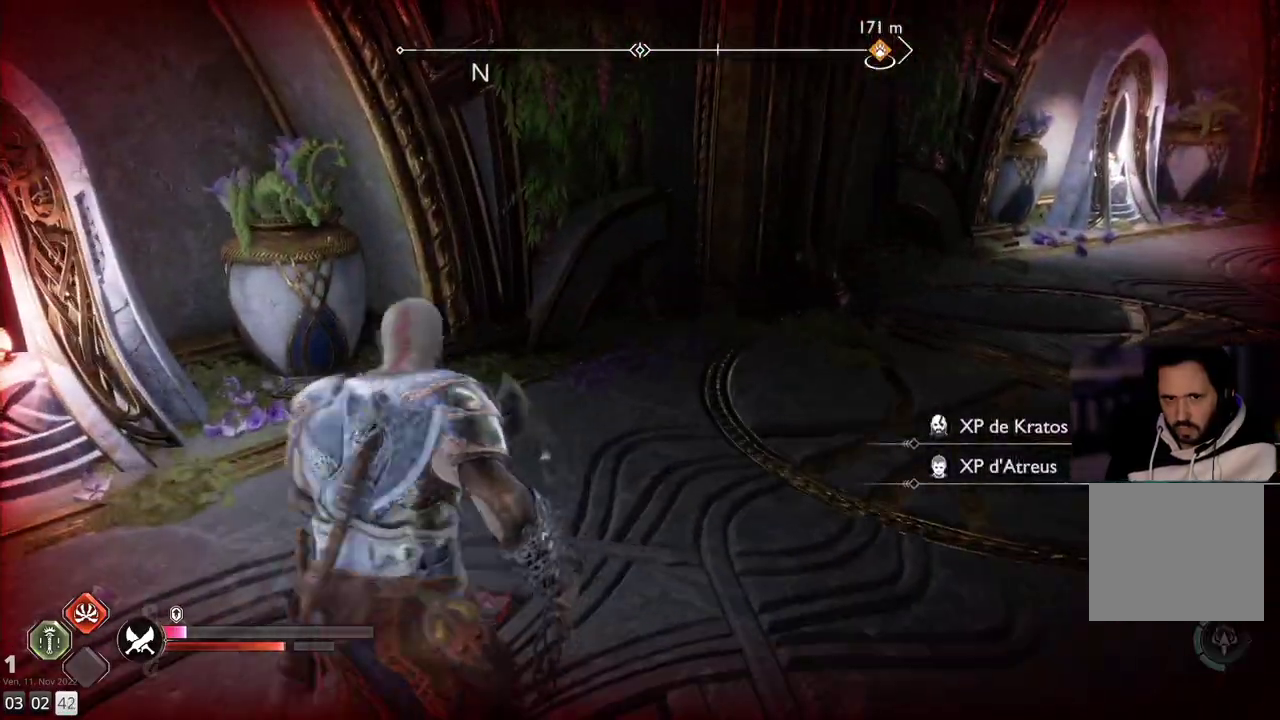
{"buttons": [], "left_stick": "left", "right_stick": "right", "events": [[33, "CIRCLE", "down"], [167, "CIRCLE", "up"], [300, "left_stick", "center"], [367, "right_stick", "right"], [400, "left_stick", "left"]]}
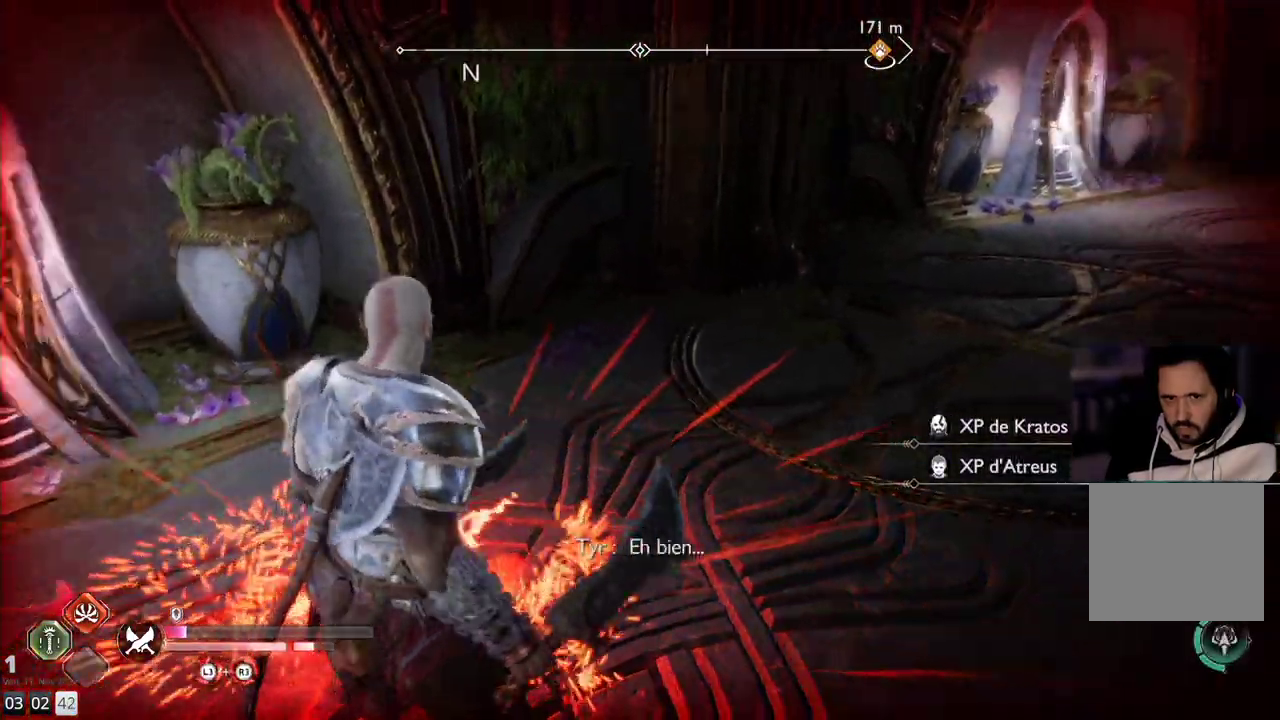
{"buttons": [], "left_stick": "left", "right_stick": "right", "events": []}
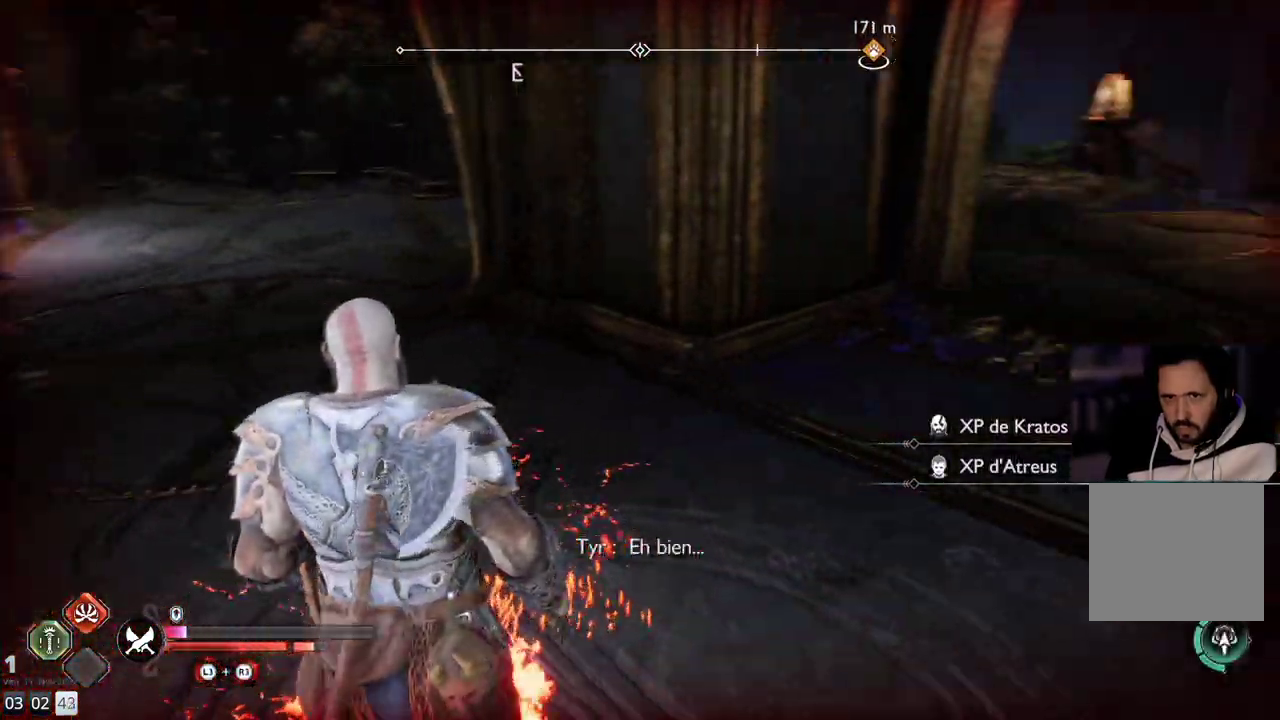
{"buttons": [], "left_stick": "center", "right_stick": "center", "events": [[100, "left_stick", "center"], [217, "right_stick", "center"]]}
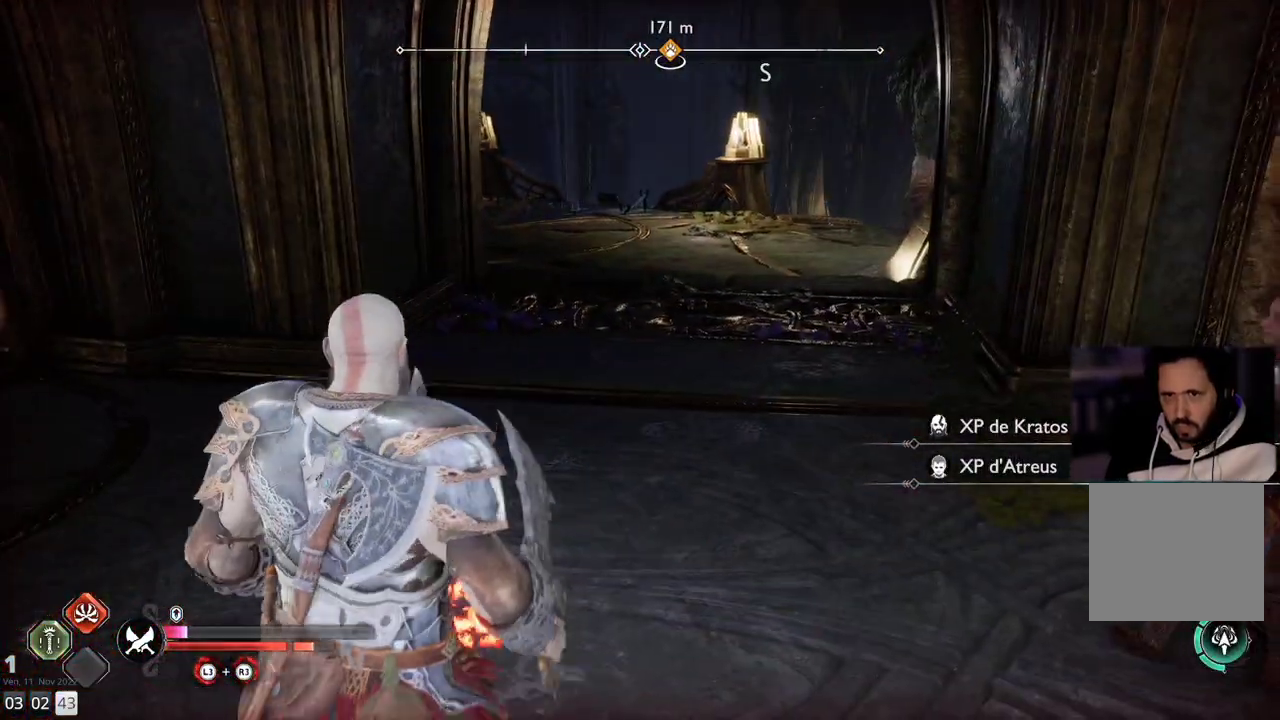
{"buttons": [], "left_stick": "center", "right_stick": "left", "events": [[67, "right_stick", "left"]]}
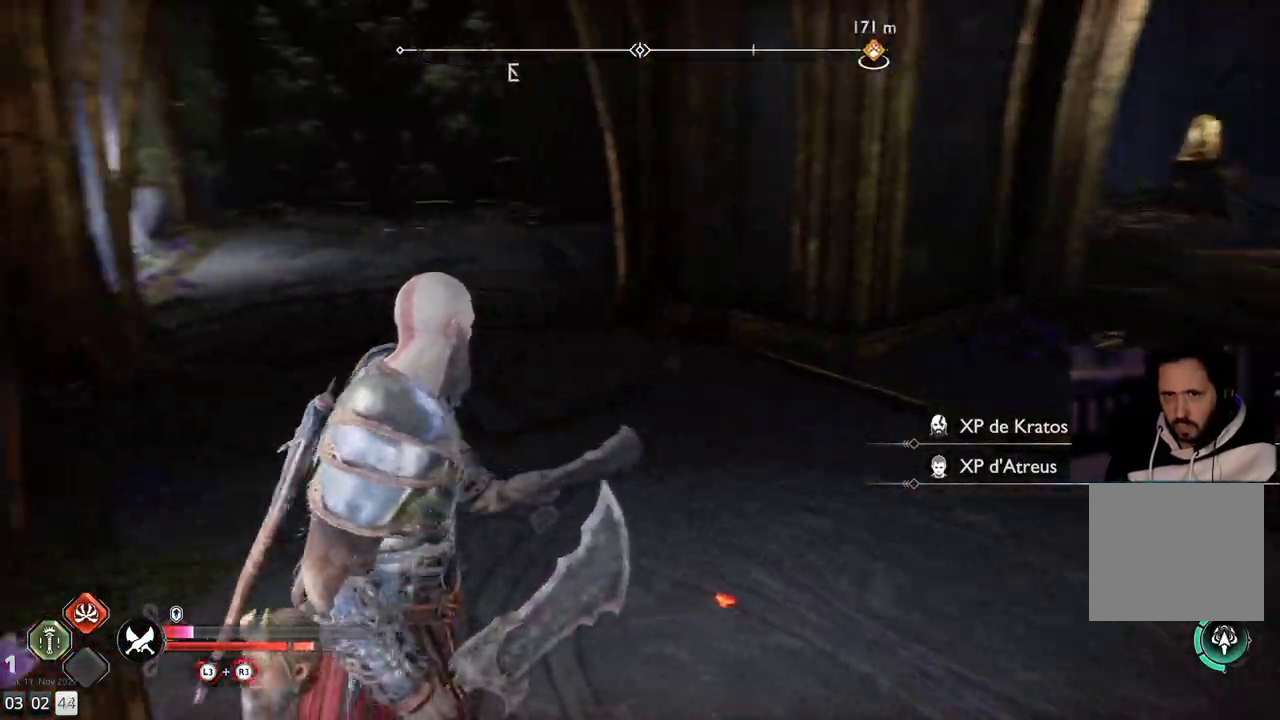
{"buttons": [], "left_stick": "up-right", "right_stick": "center", "events": [[33, "left_stick", "up"], [267, "right_stick", "center"], [417, "left_stick", "up-right"]]}
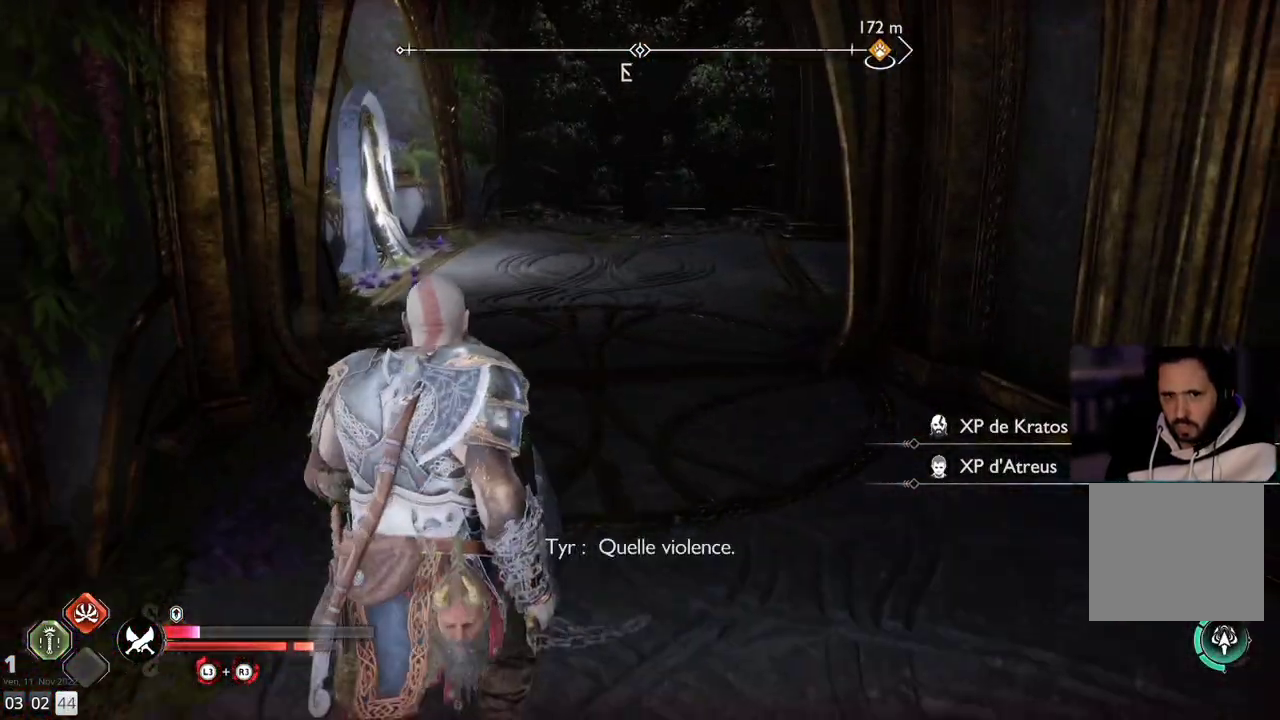
{"buttons": [], "left_stick": "up-right", "right_stick": "center", "events": [[150, "right_stick", "left"], [283, "right_stick", "center"]]}
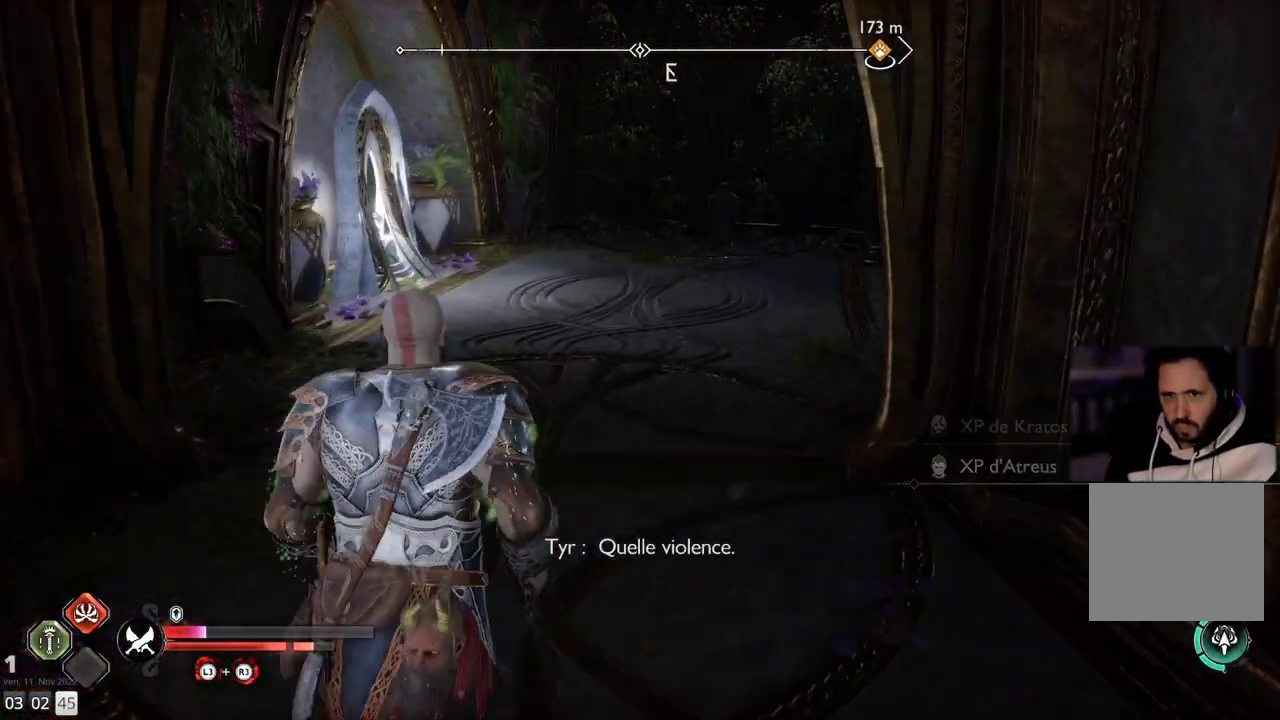
{"buttons": [], "left_stick": "up", "right_stick": "center", "events": [[150, "left_stick", "up"]]}
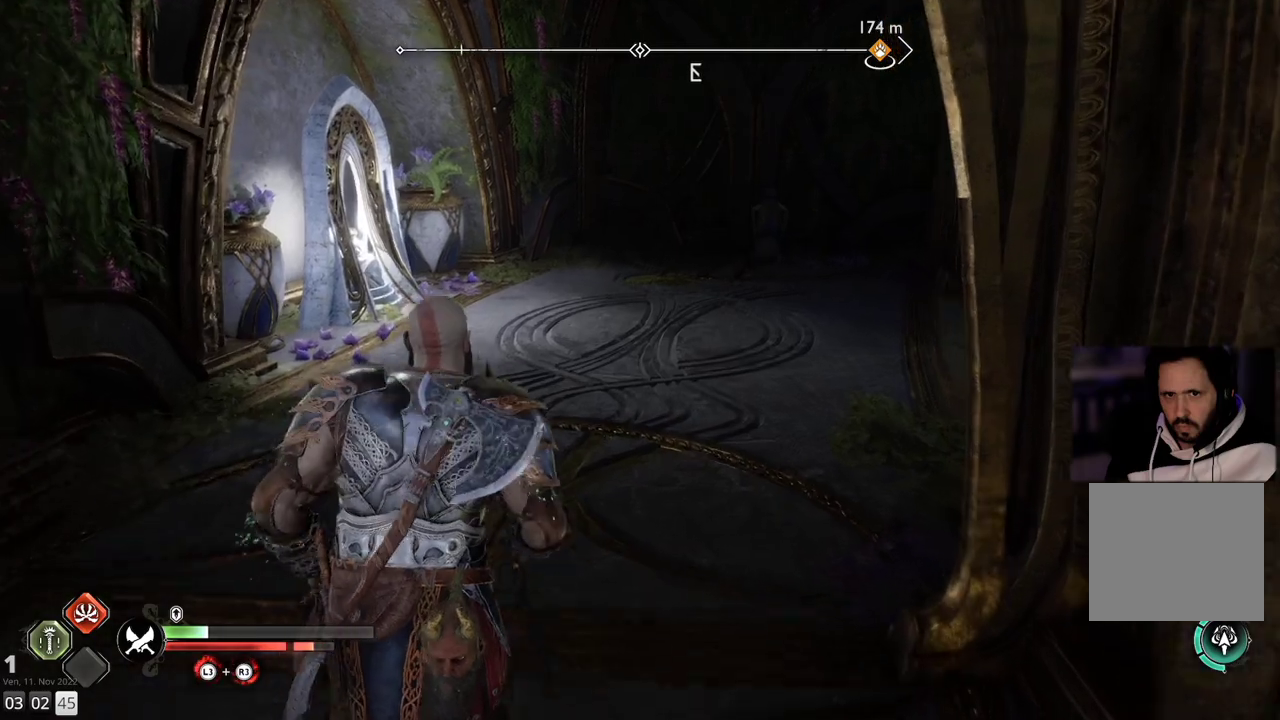
{"buttons": [], "left_stick": "up", "right_stick": "right", "events": [[50, "right_stick", "right"]]}
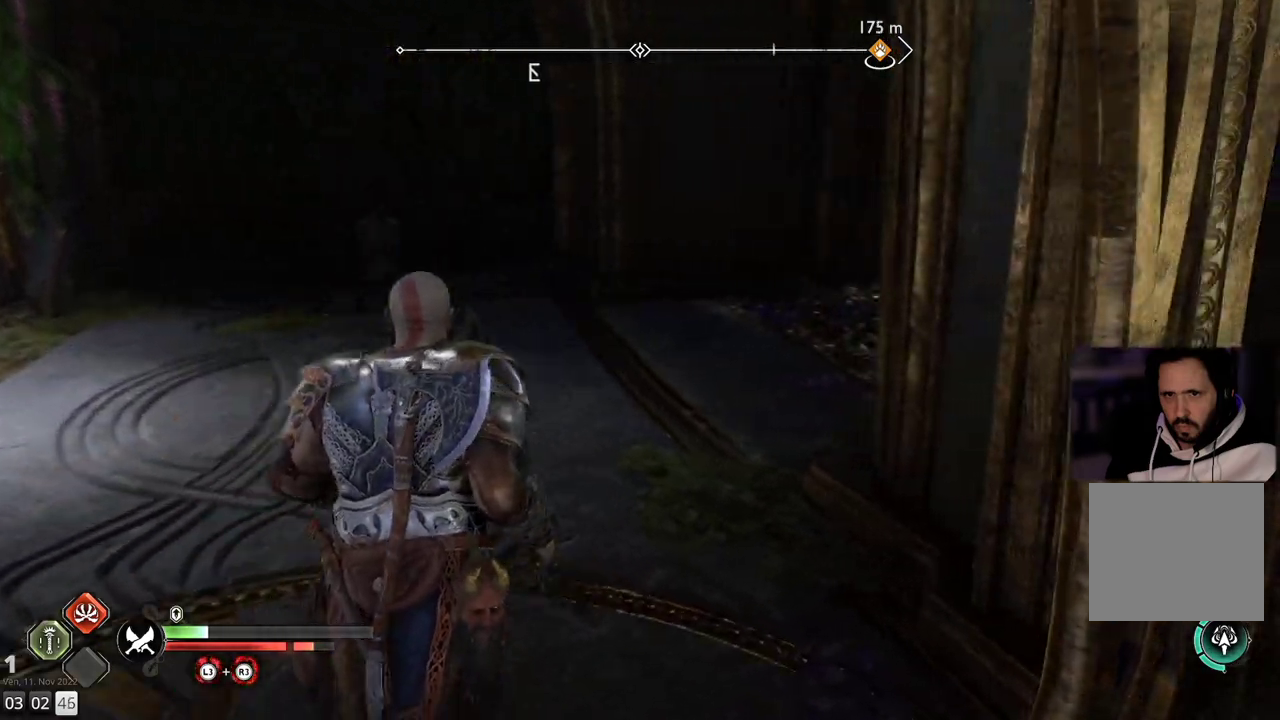
{"buttons": [], "left_stick": "up", "right_stick": "center", "events": [[267, "right_stick", "center"]]}
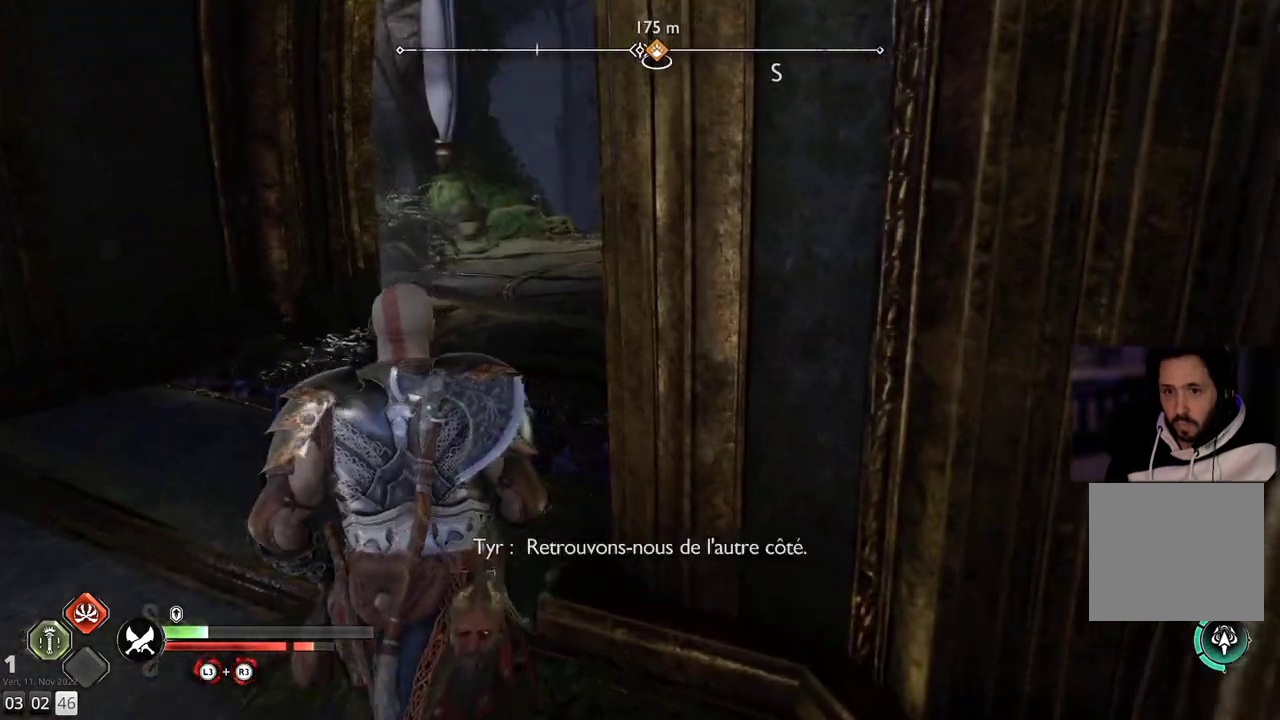
{"buttons": [], "left_stick": "up", "right_stick": "center", "events": [[300, "right_stick", "right"], [483, "right_stick", "center"]]}
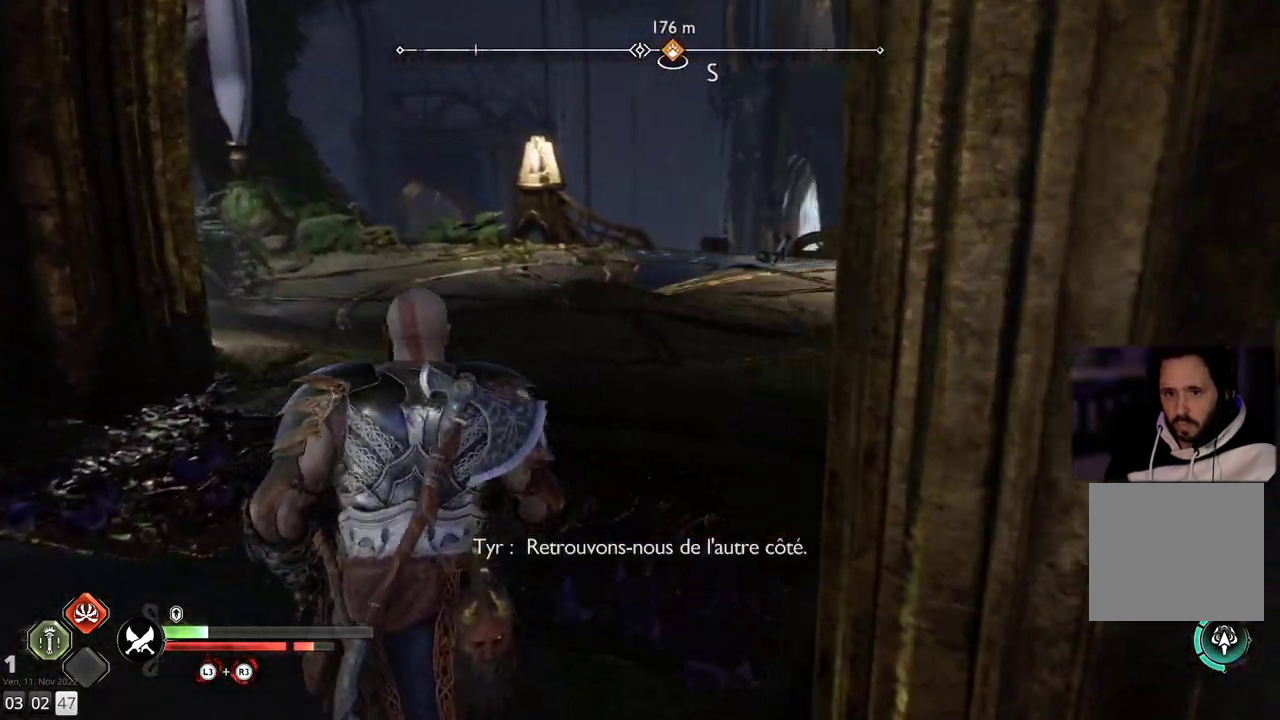
{"buttons": [], "left_stick": "up", "right_stick": "right", "events": [[283, "right_stick", "right"]]}
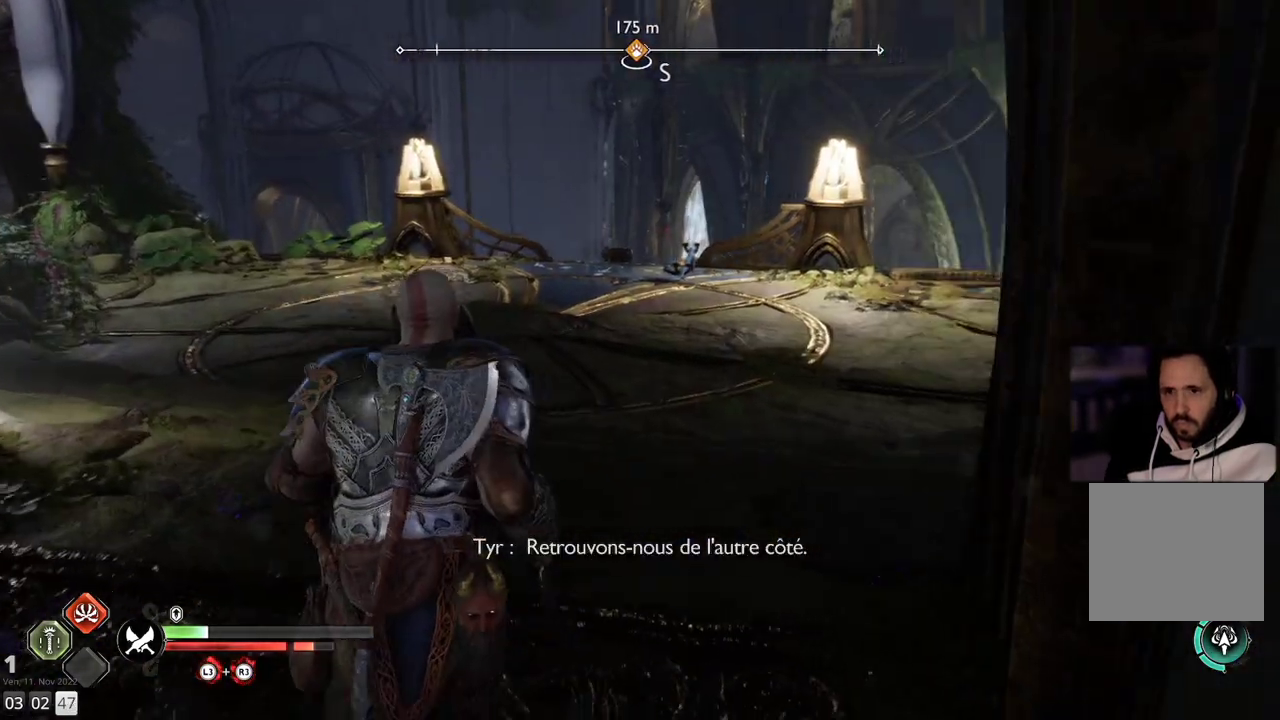
{"buttons": [], "left_stick": "up", "right_stick": "right", "events": []}
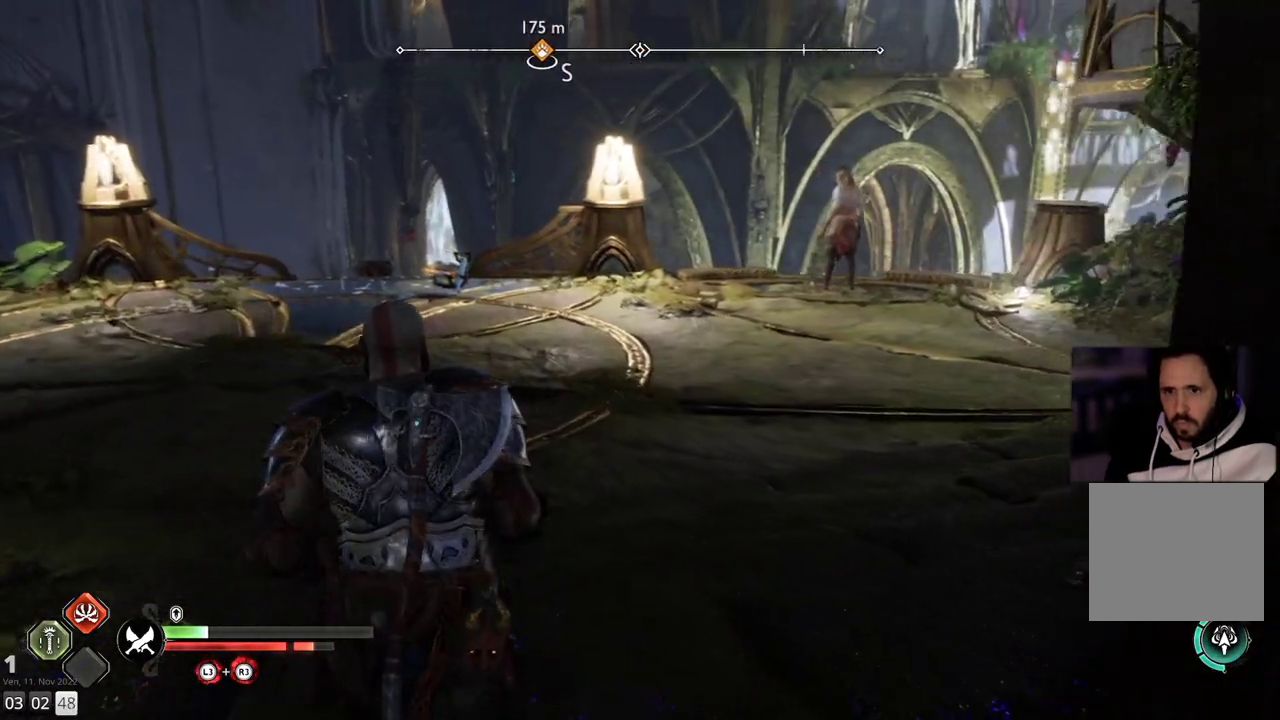
{"buttons": [], "left_stick": "up", "right_stick": "center", "events": [[117, "right_stick", "center"]]}
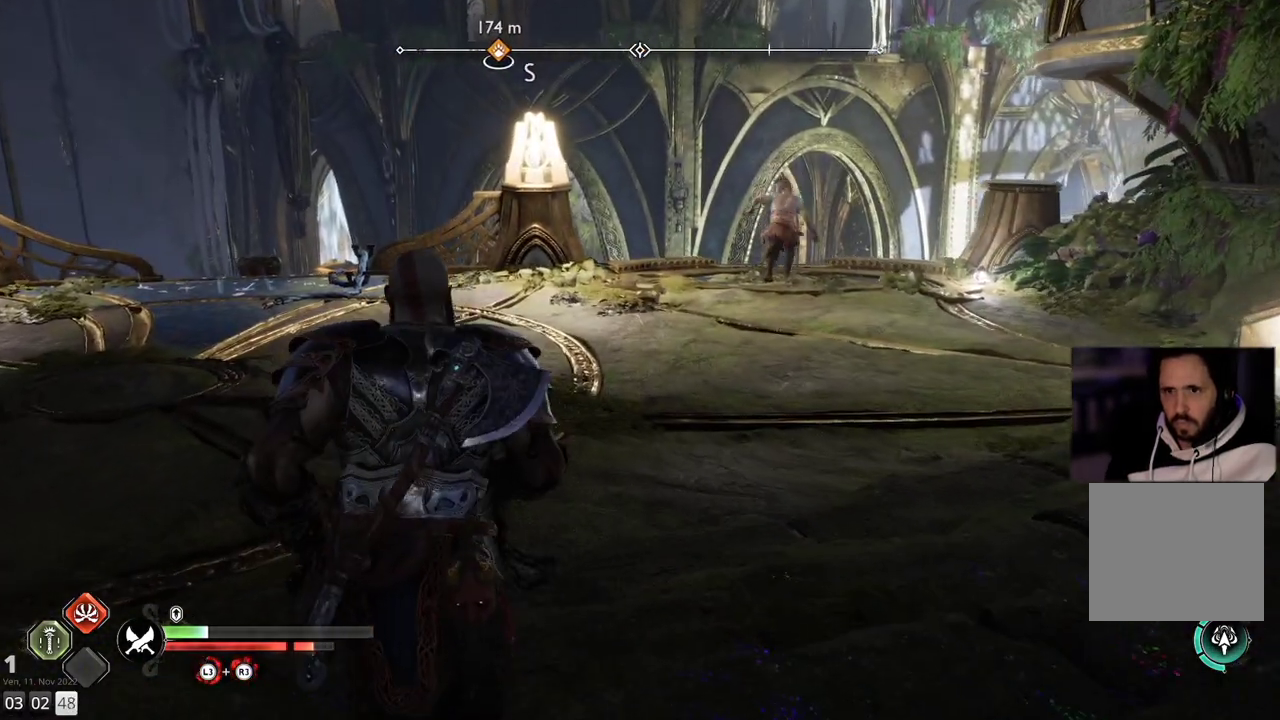
{"buttons": [], "left_stick": "up", "right_stick": "center", "events": []}
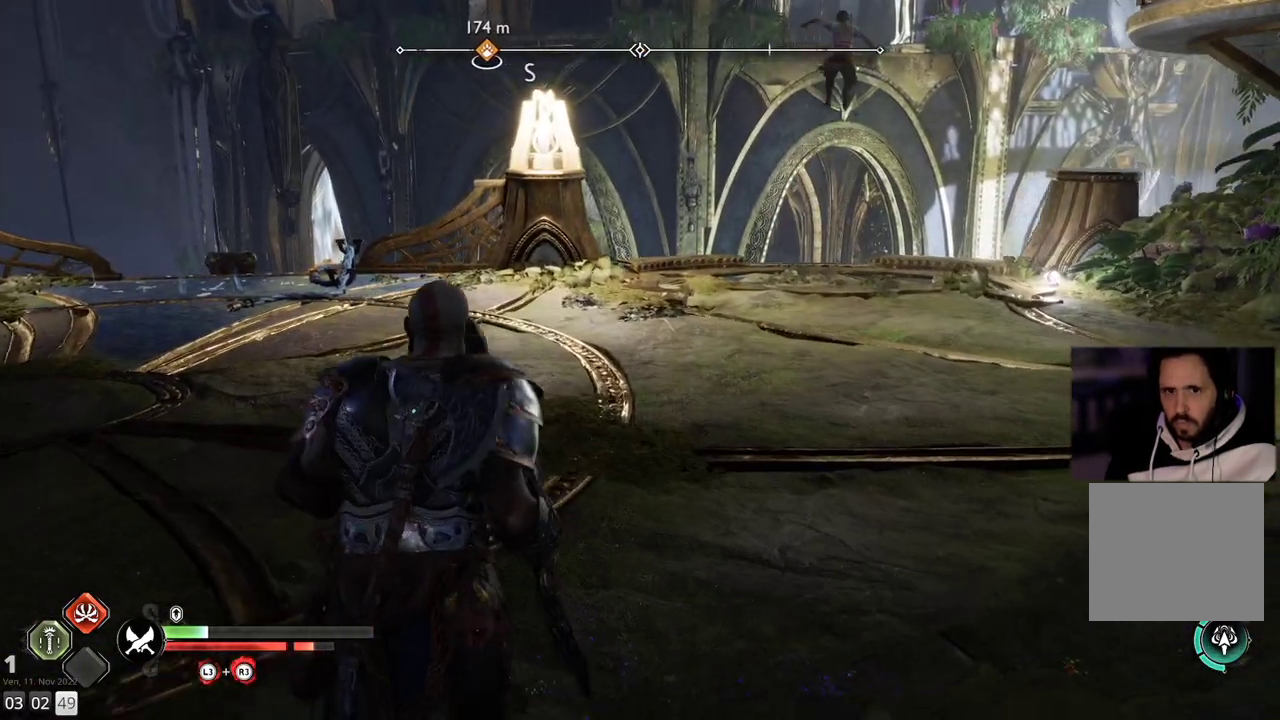
{"buttons": [], "left_stick": "up", "right_stick": "center", "events": []}
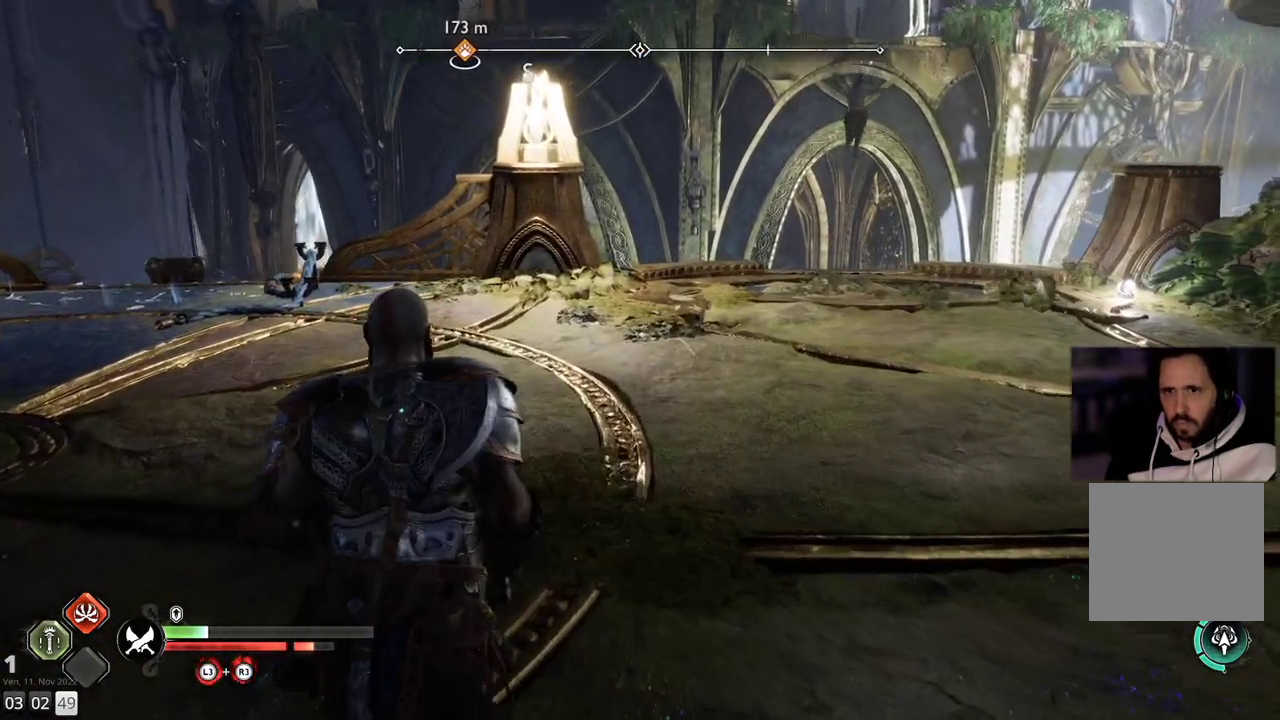
{"buttons": [], "left_stick": "up", "right_stick": "center", "events": []}
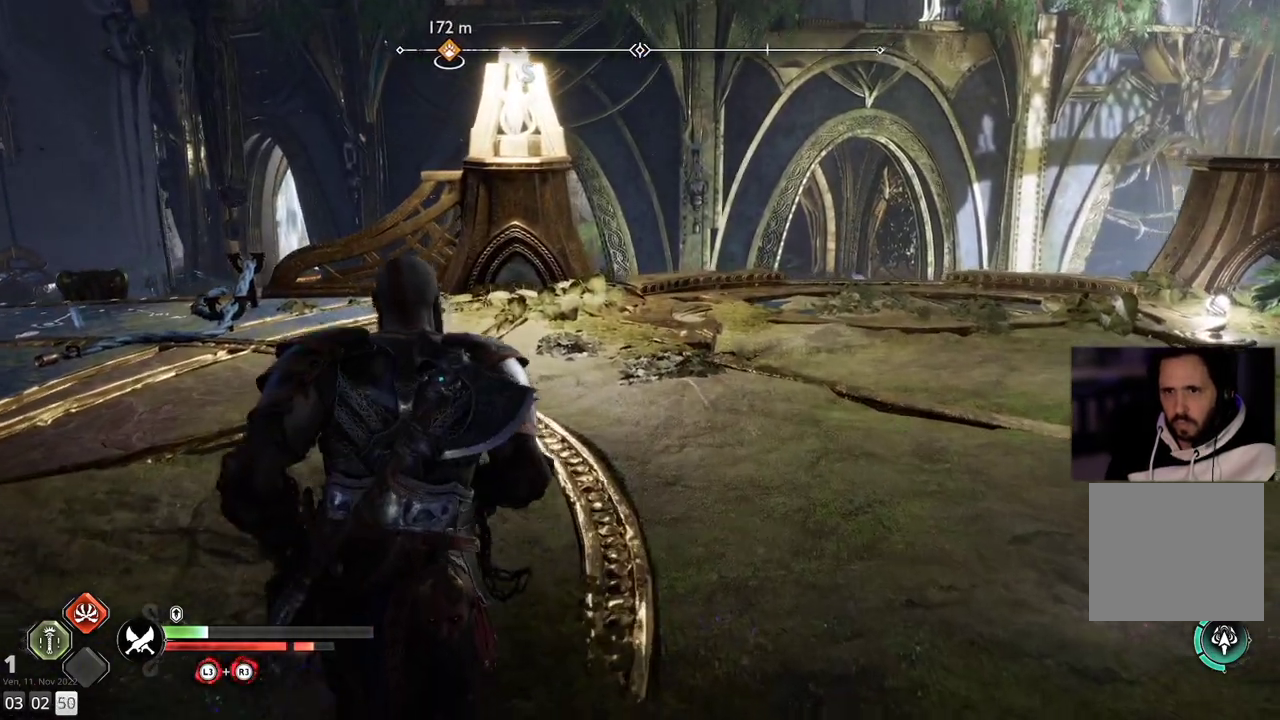
{"buttons": [], "left_stick": "up", "right_stick": "center", "events": [[67, "right_stick", "down-right"], [483, "right_stick", "center"]]}
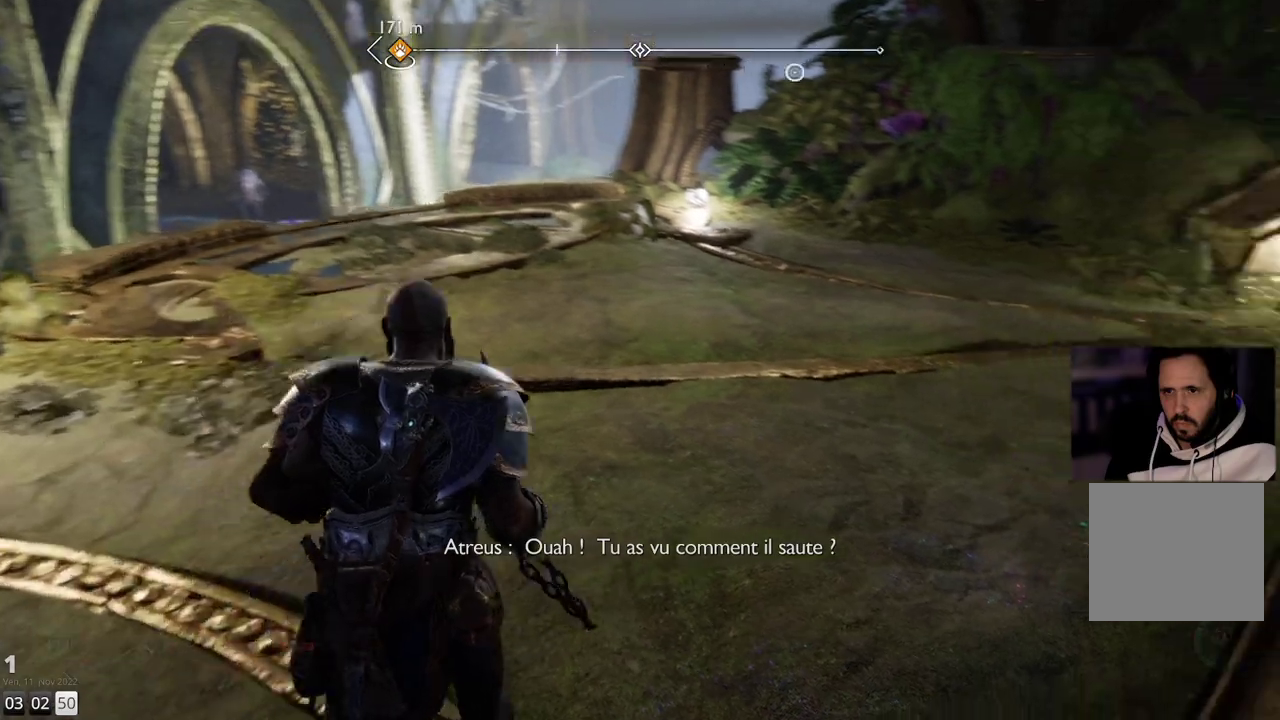
{"buttons": [], "left_stick": "up", "right_stick": "down-left", "events": [[383, "right_stick", "left"], [433, "right_stick", "down-left"]]}
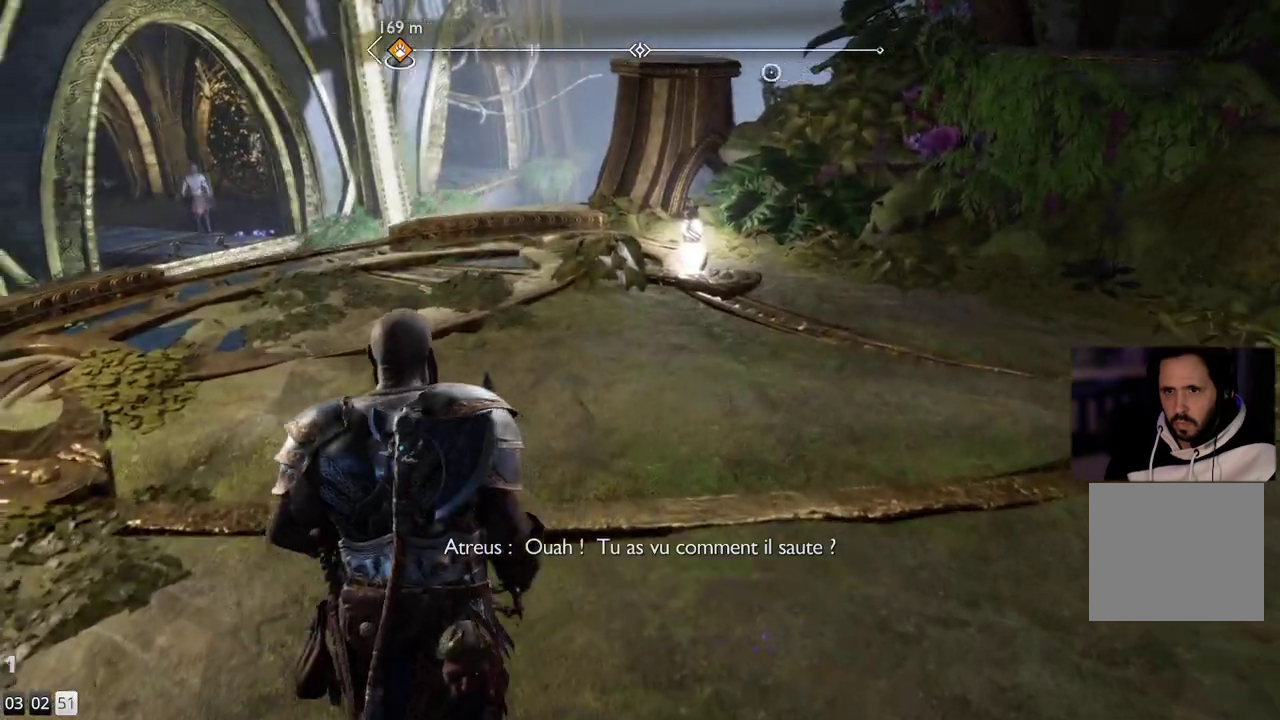
{"buttons": [], "left_stick": "up", "right_stick": "center", "events": [[83, "right_stick", "center"]]}
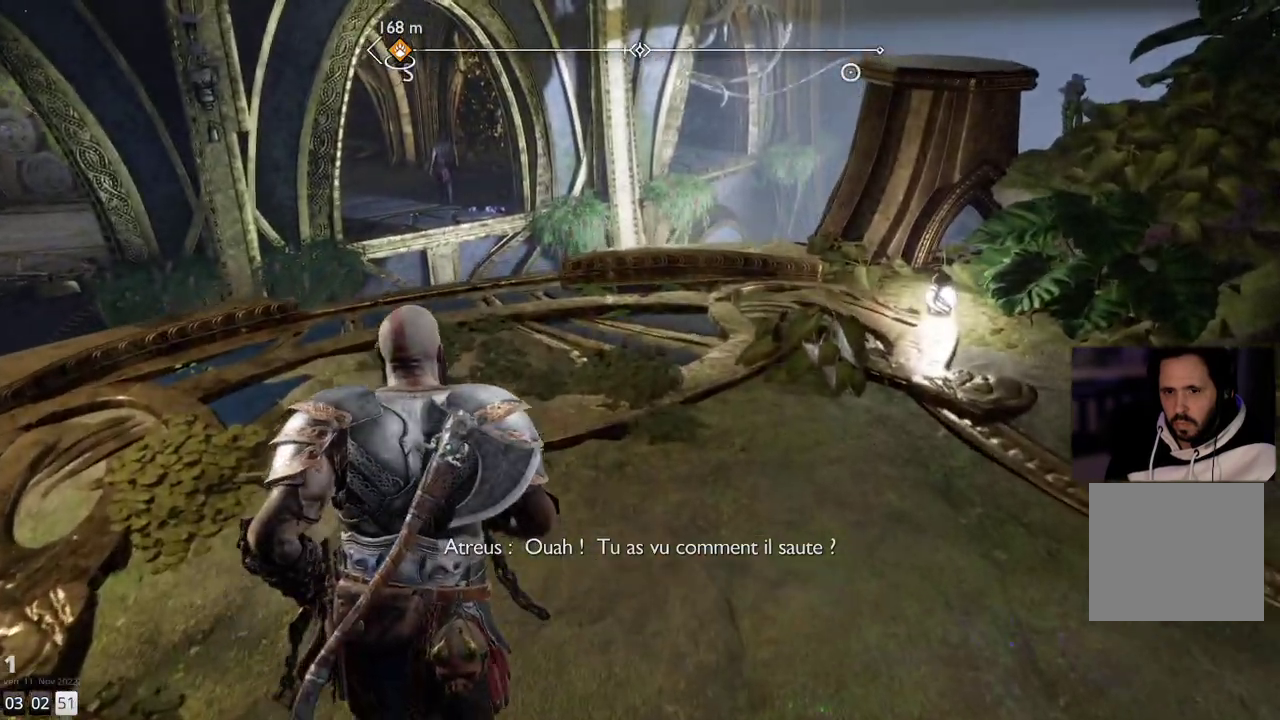
{"buttons": [], "left_stick": "up", "right_stick": "center", "events": []}
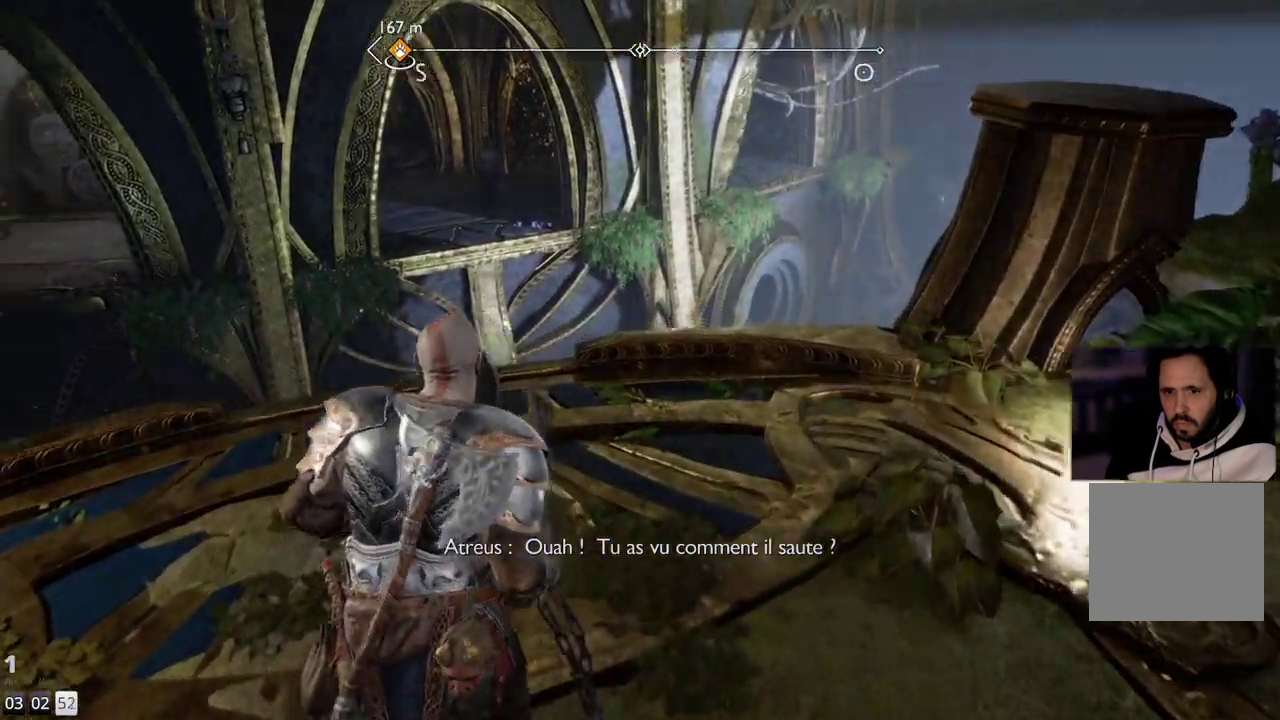
{"buttons": [], "left_stick": "center", "right_stick": "center", "events": [[183, "left_stick", "center"]]}